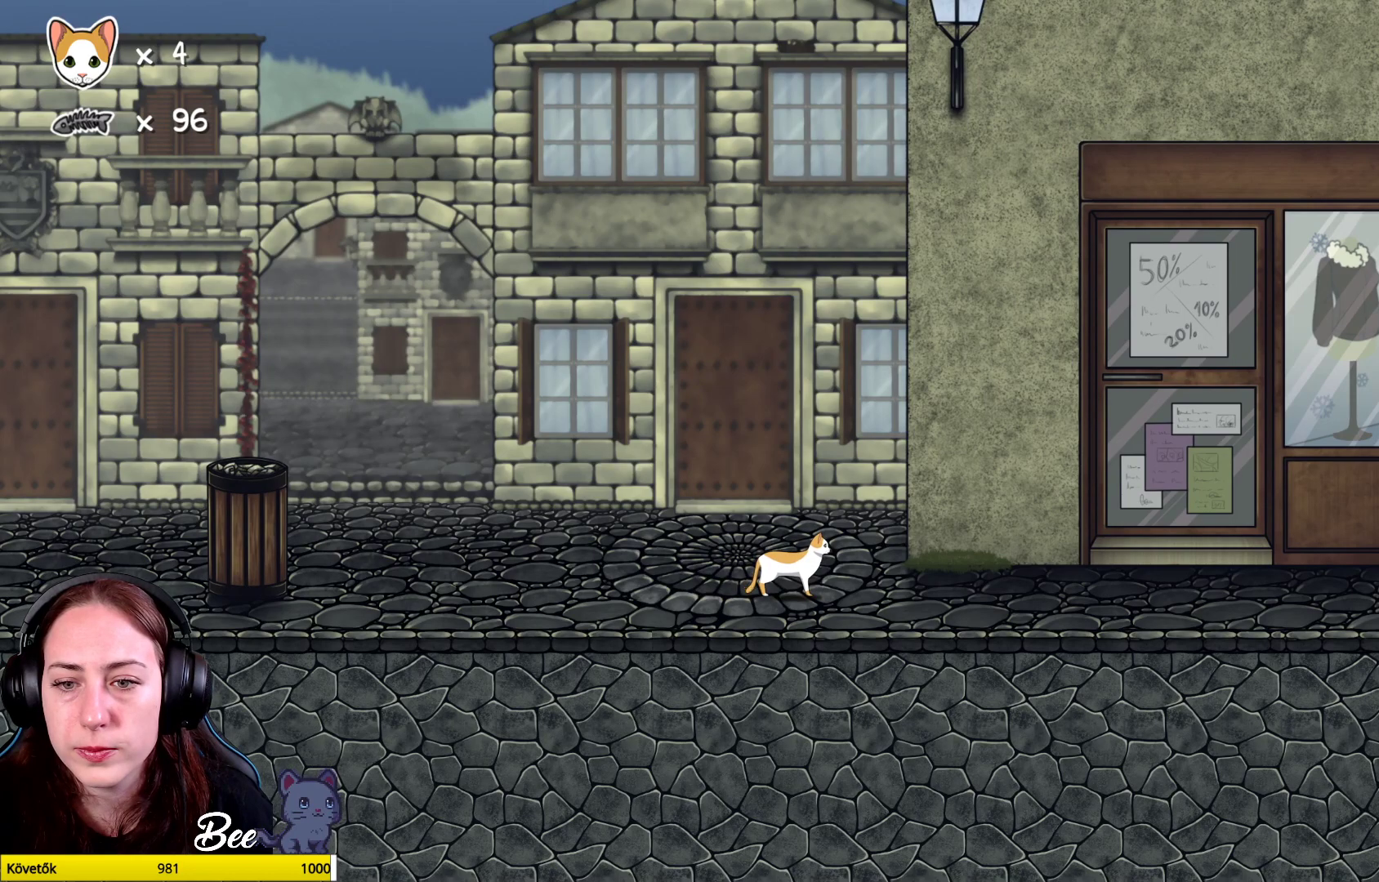
Gameplay with a controller (Xbox layout); each line is a JSON object with the inputs held at the frame after it. "events" lists button and stick changes between this image and that frame as [ms after this image, input, new state], when the widget could be followed in between. Not read: Z.
{"buttons": [], "left_stick": "right", "right_stick": "center", "events": [[283, "left_stick", "right"]]}
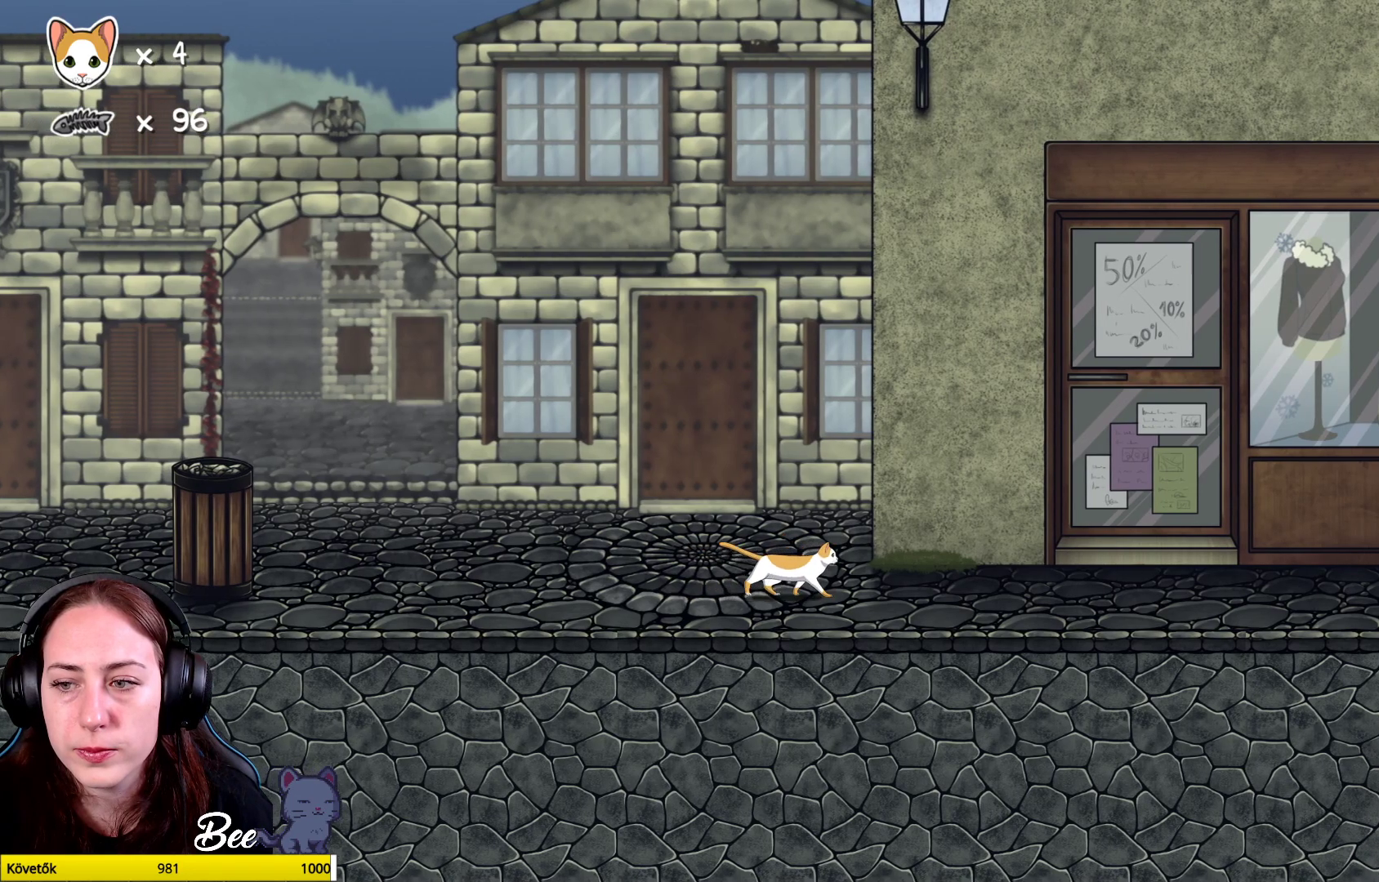
{"buttons": [], "left_stick": "right", "right_stick": "center", "events": []}
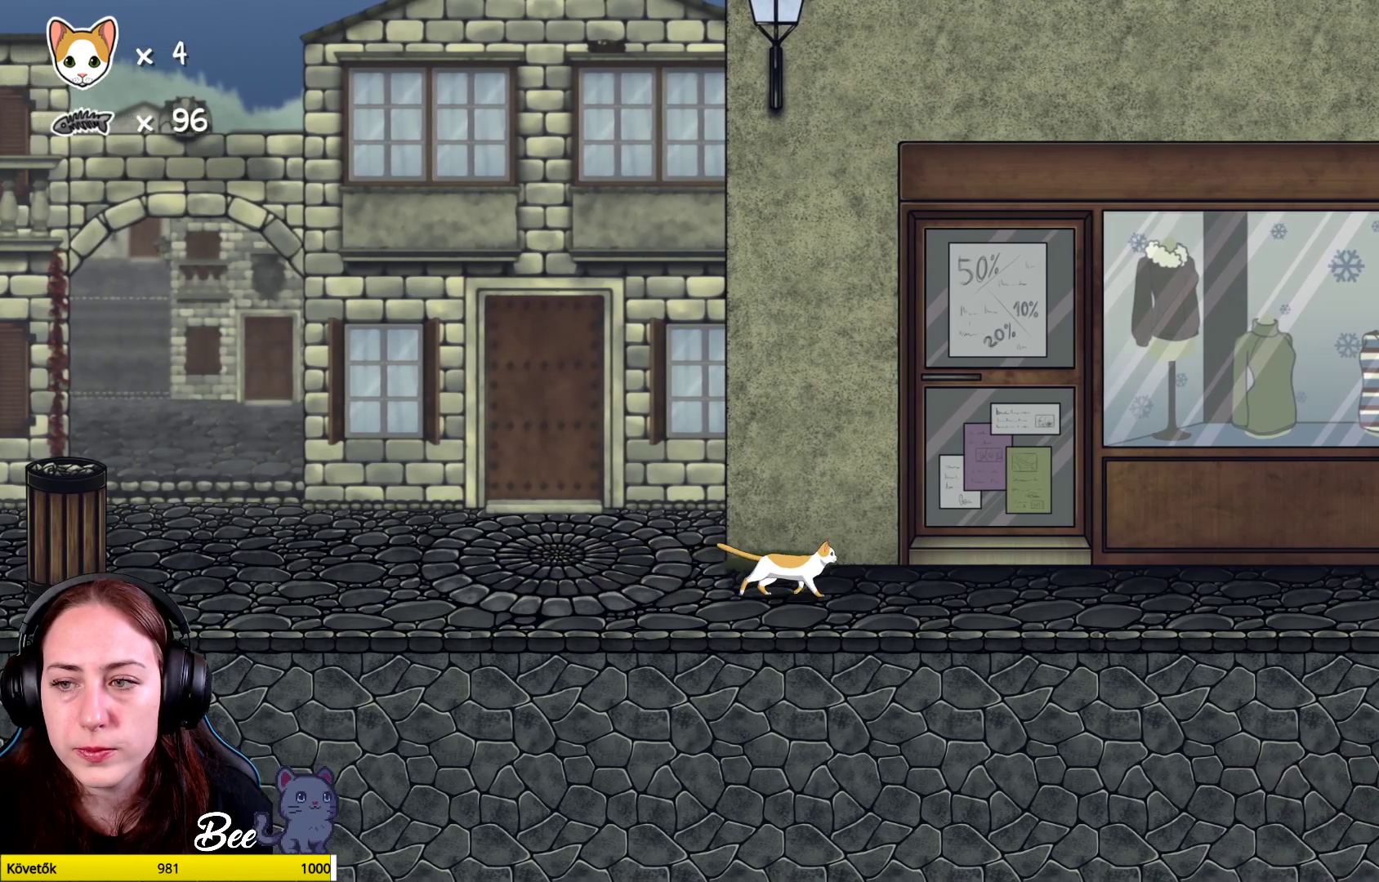
{"buttons": [], "left_stick": "right", "right_stick": "center", "events": []}
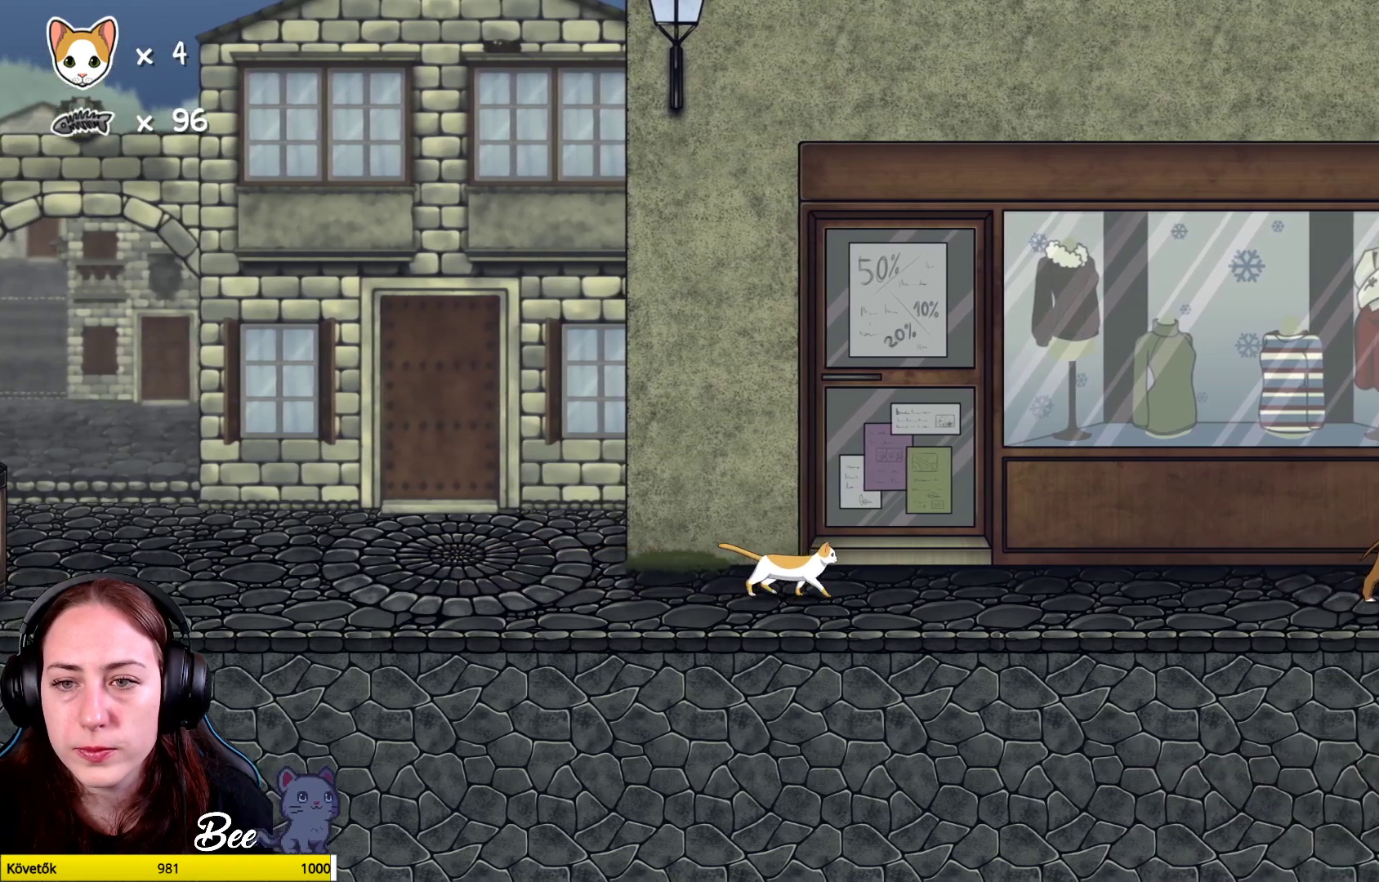
{"buttons": [], "left_stick": "right", "right_stick": "center", "events": []}
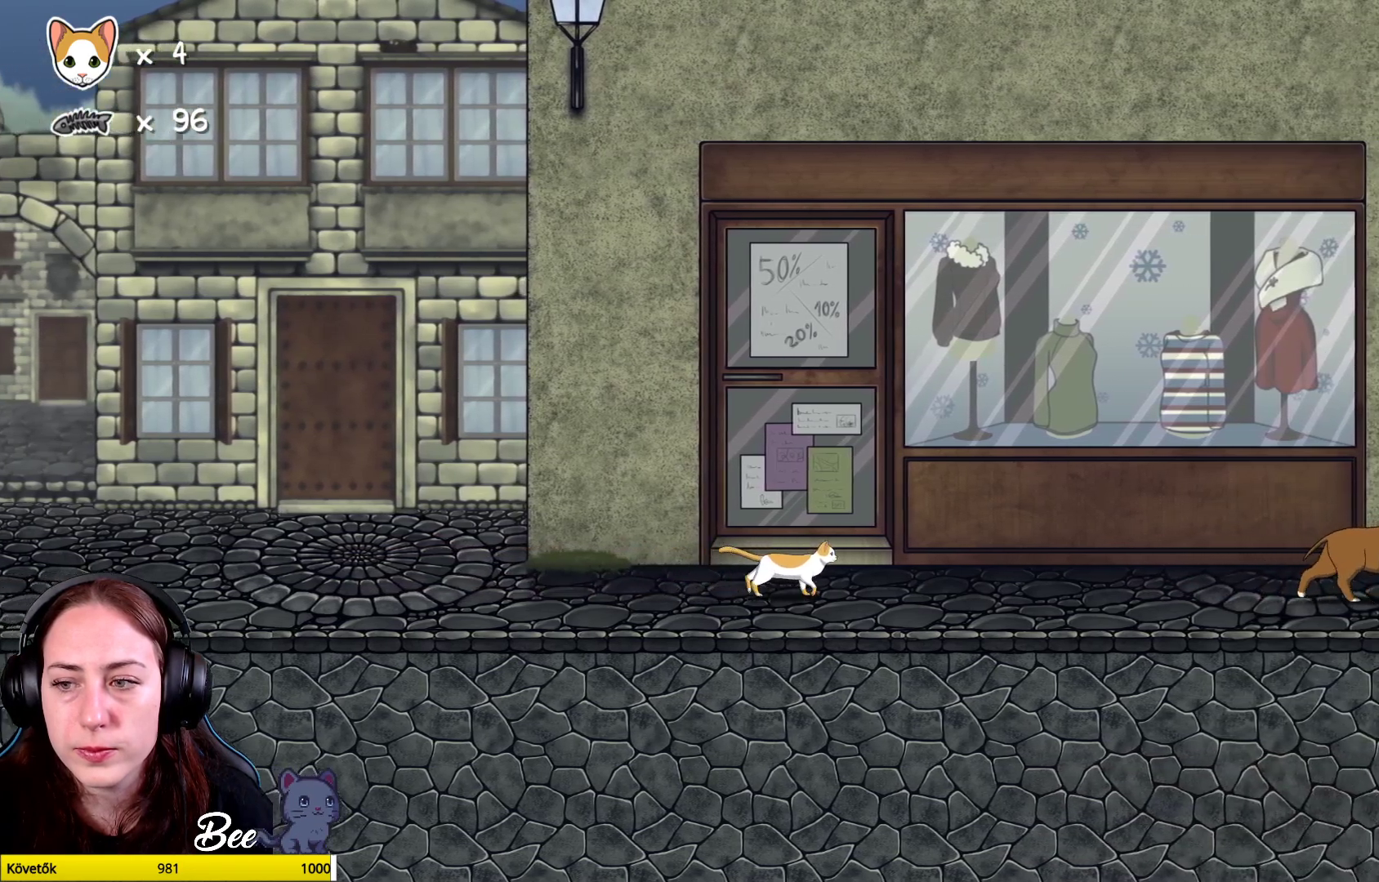
{"buttons": [], "left_stick": "right", "right_stick": "center", "events": []}
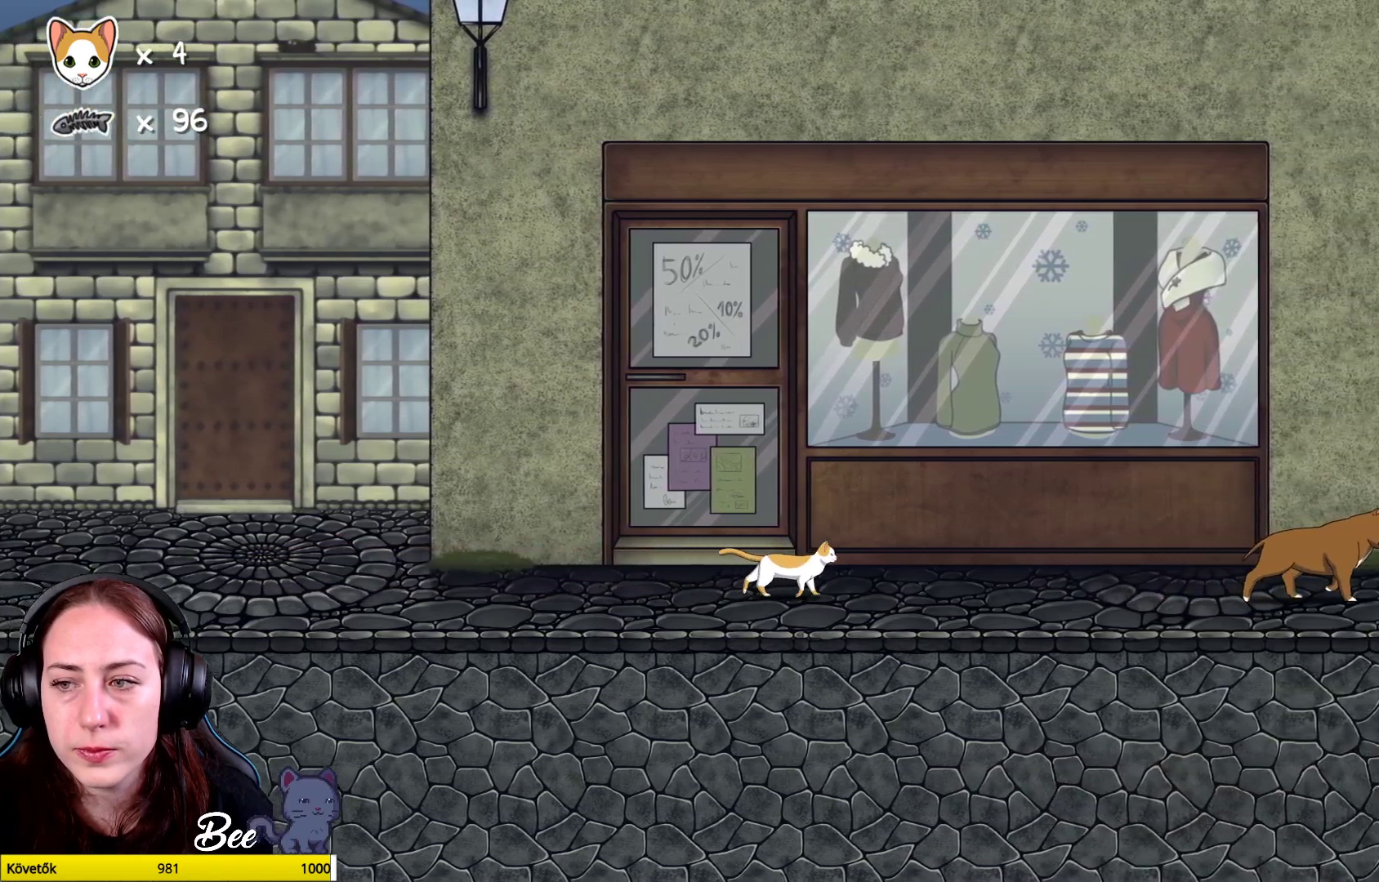
{"buttons": [], "left_stick": "right", "right_stick": "center", "events": []}
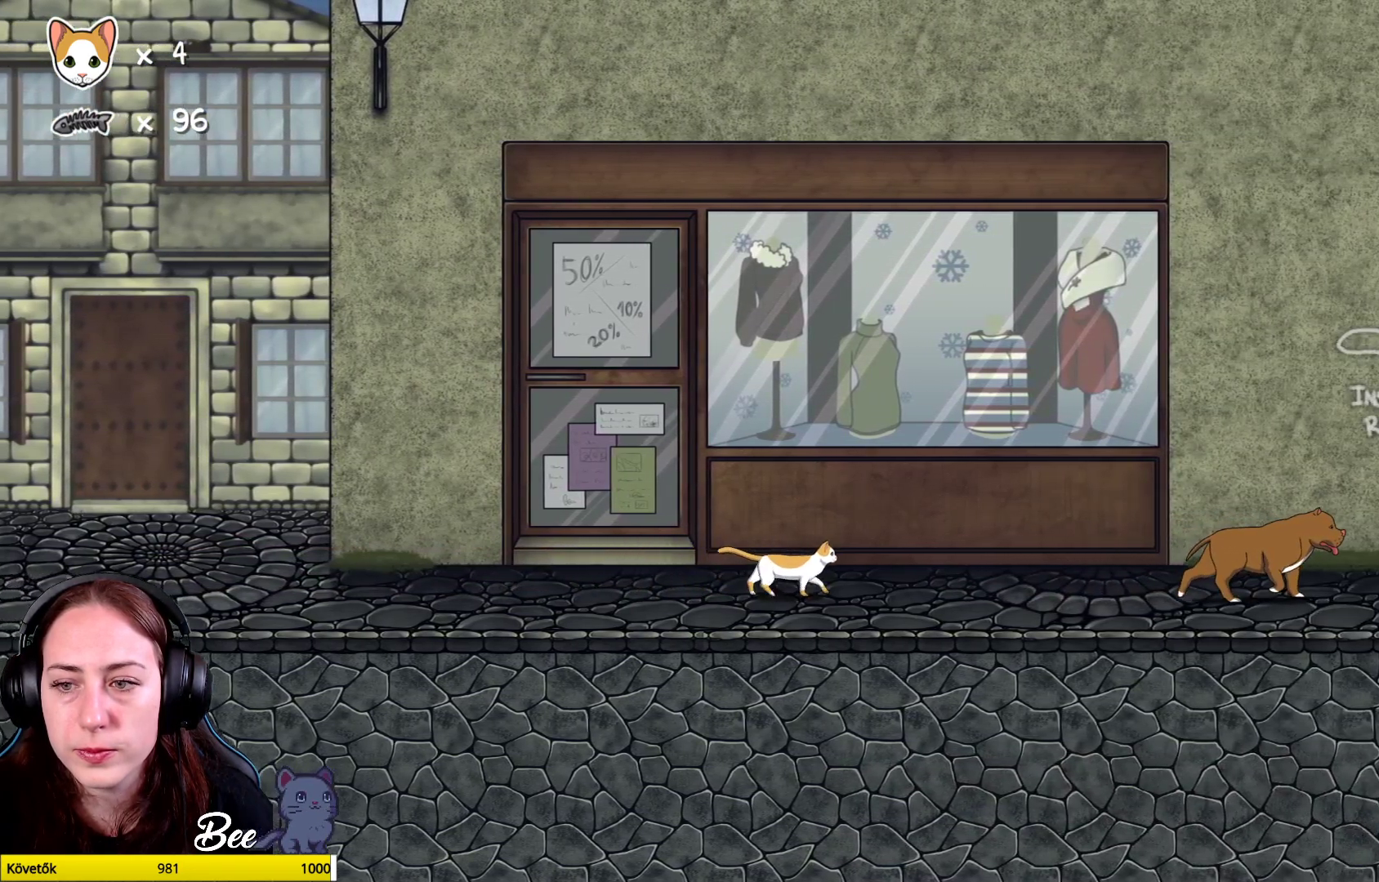
{"buttons": [], "left_stick": "right", "right_stick": "center", "events": []}
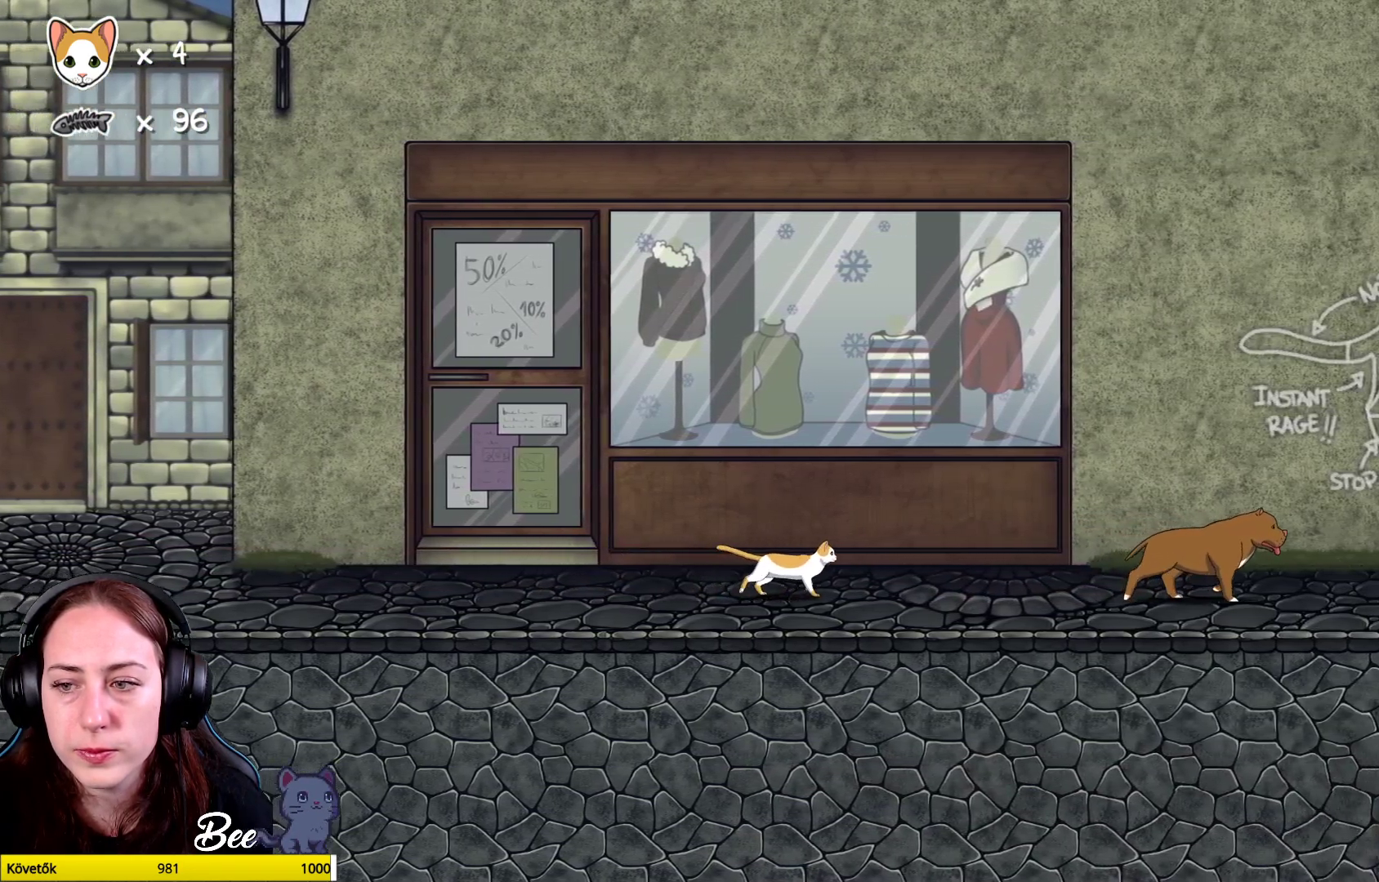
{"buttons": [], "left_stick": "right", "right_stick": "center", "events": []}
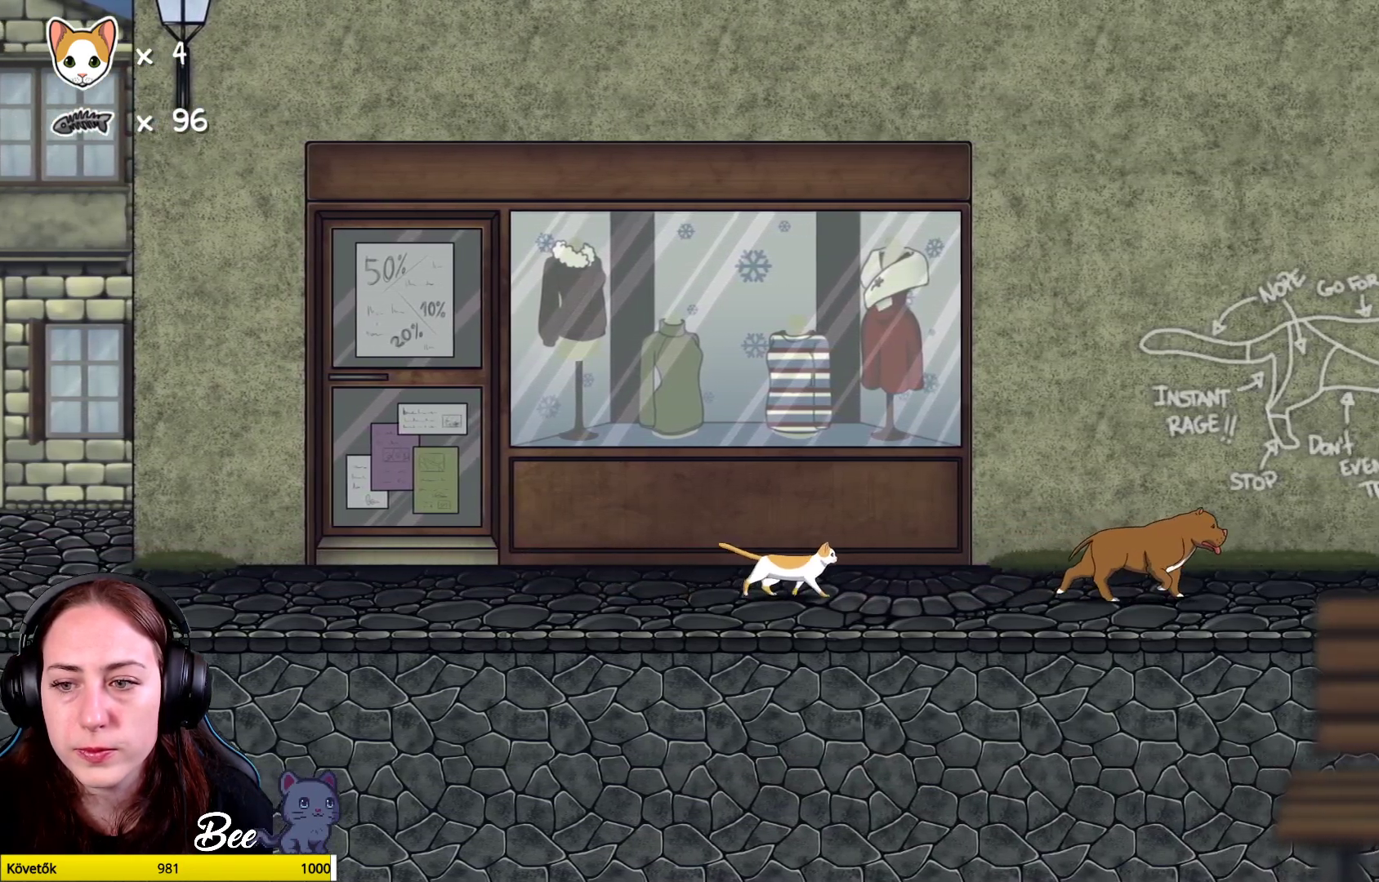
{"buttons": [], "left_stick": "right", "right_stick": "center", "events": []}
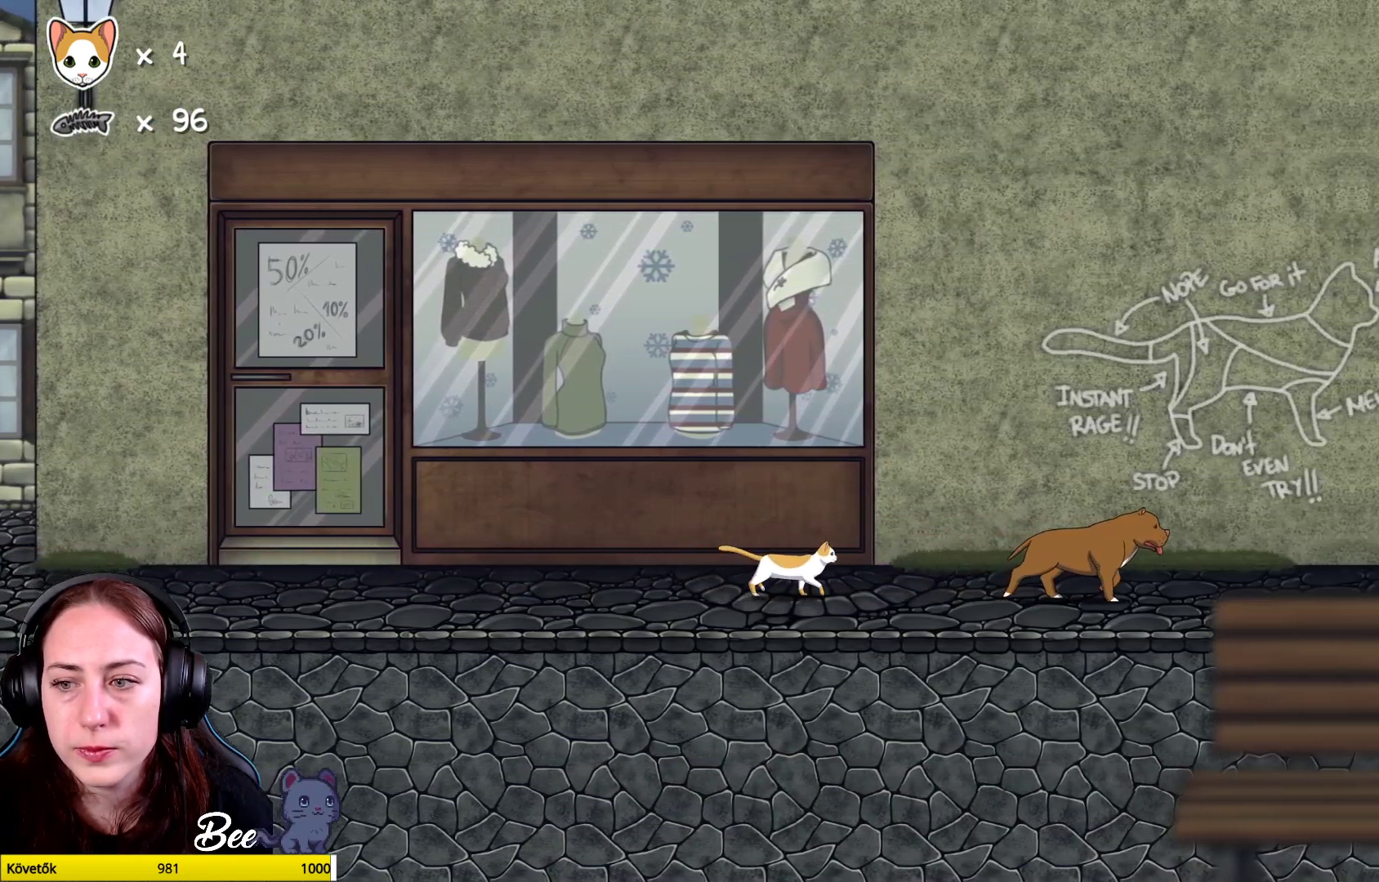
{"buttons": [], "left_stick": "right", "right_stick": "center", "events": []}
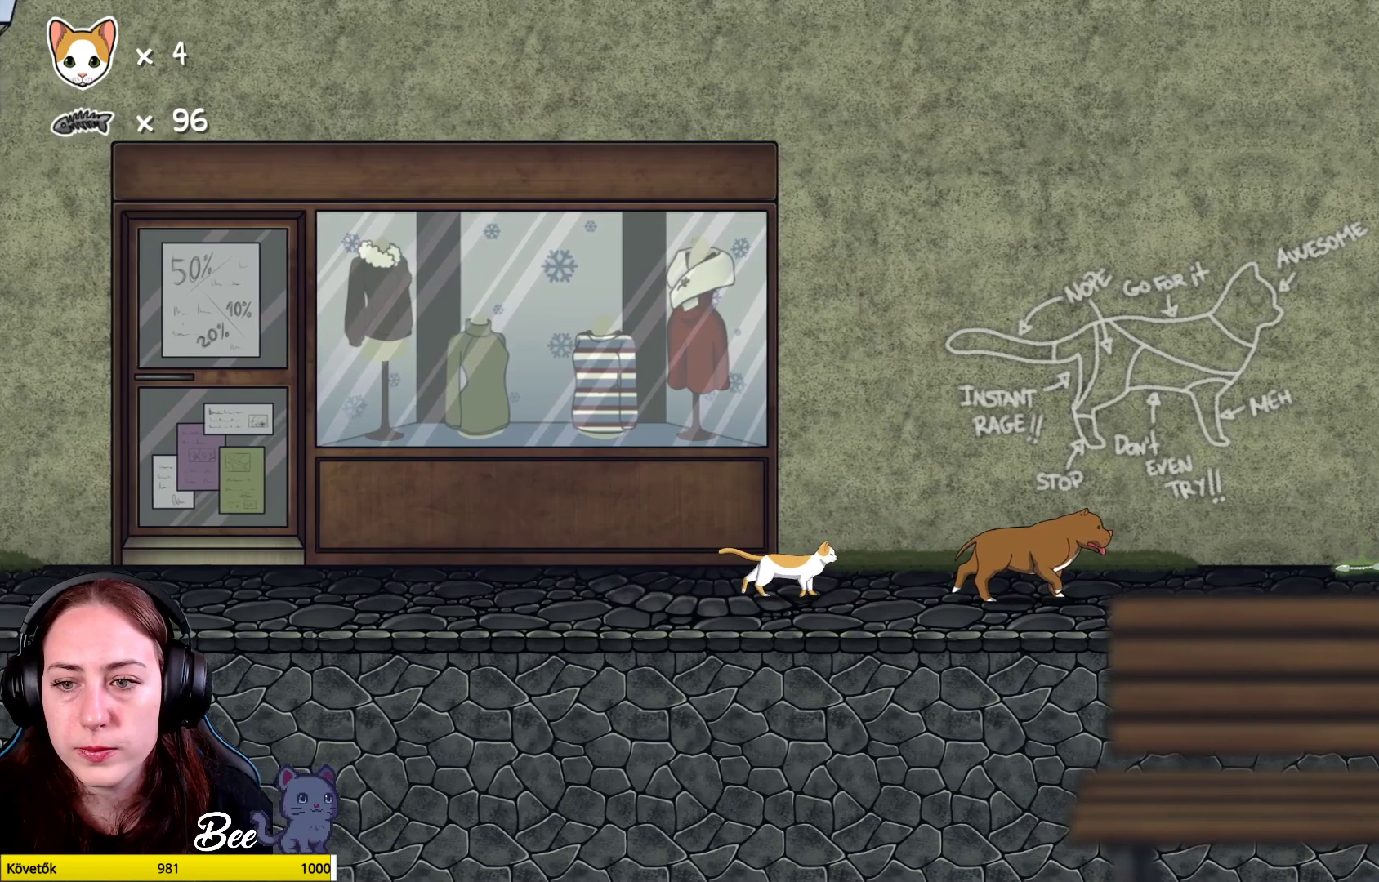
{"buttons": [], "left_stick": "right", "right_stick": "center", "events": []}
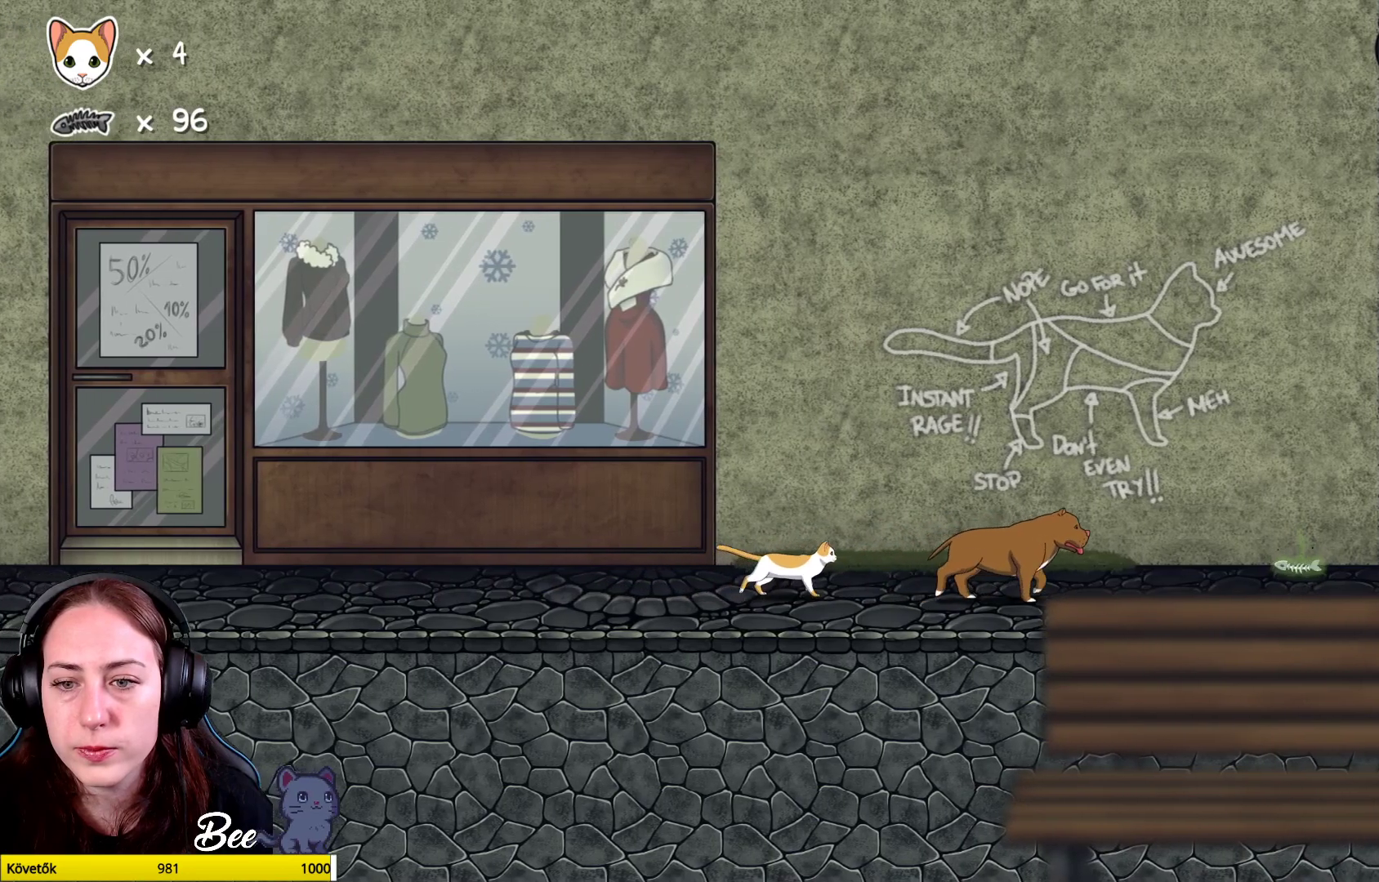
{"buttons": [], "left_stick": "right", "right_stick": "center", "events": []}
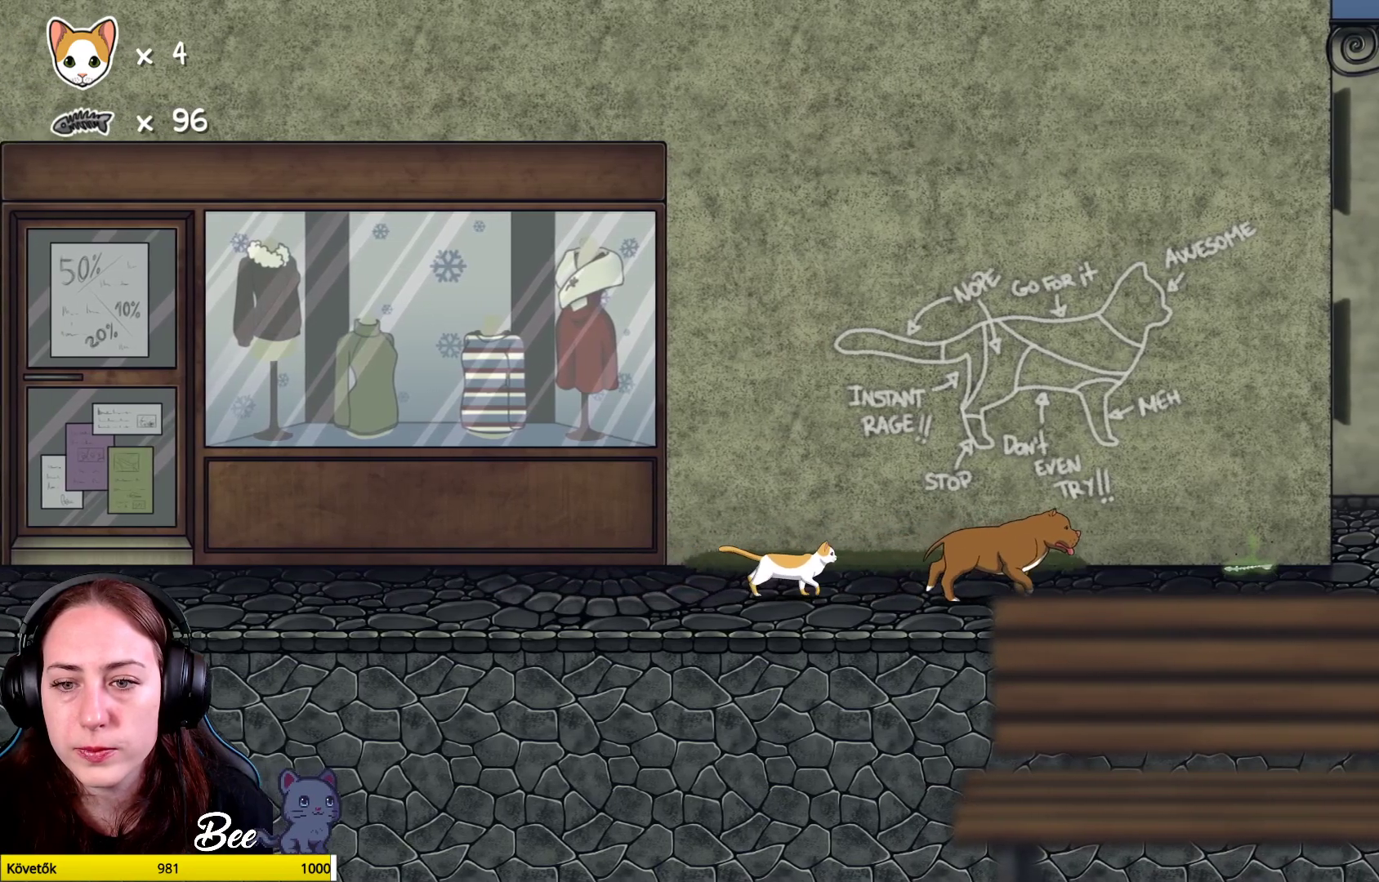
{"buttons": [], "left_stick": "right", "right_stick": "center", "events": []}
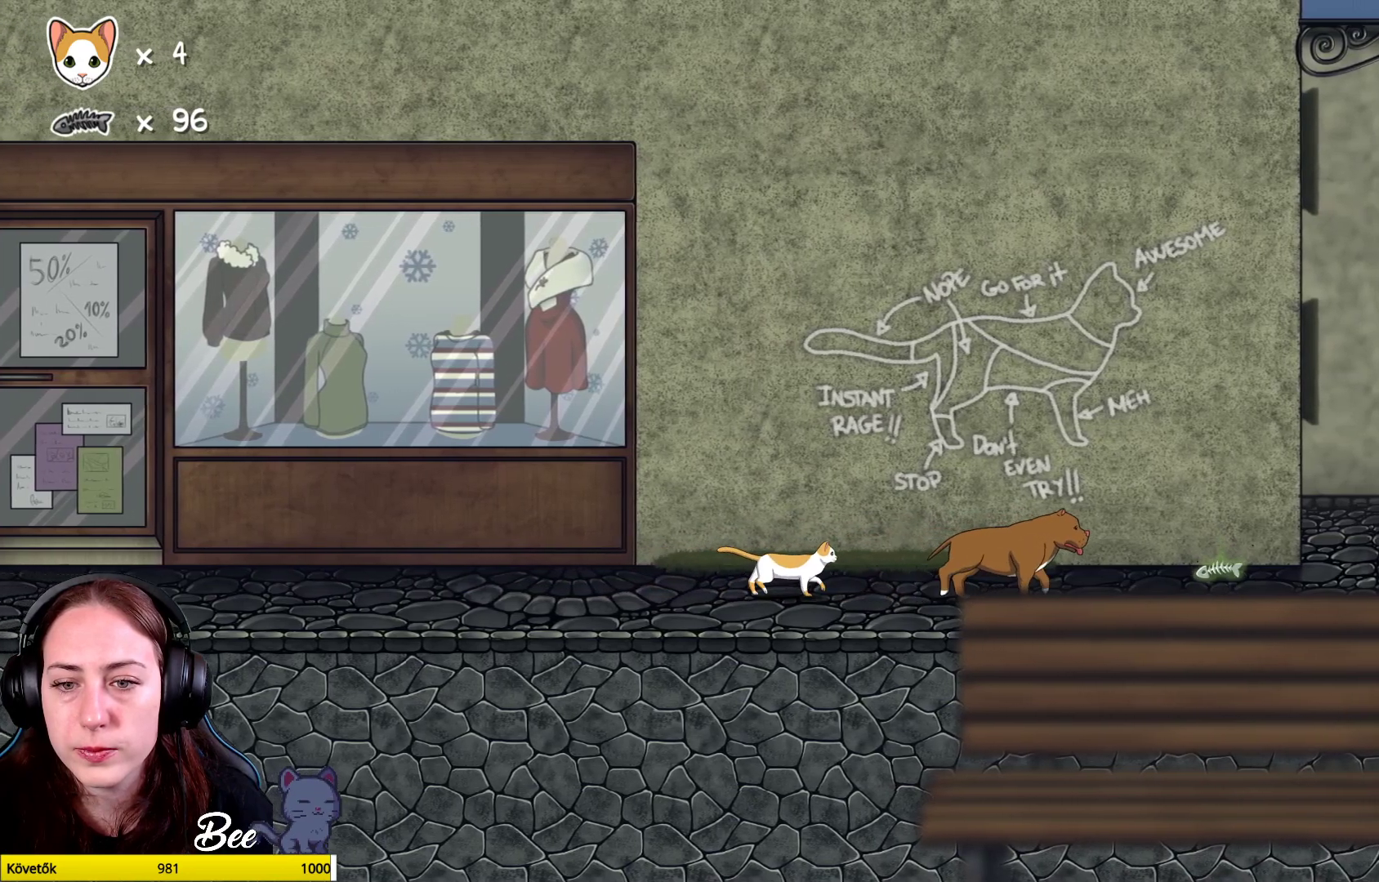
{"buttons": [], "left_stick": "center", "right_stick": "center", "events": [[450, "left_stick", "center"]]}
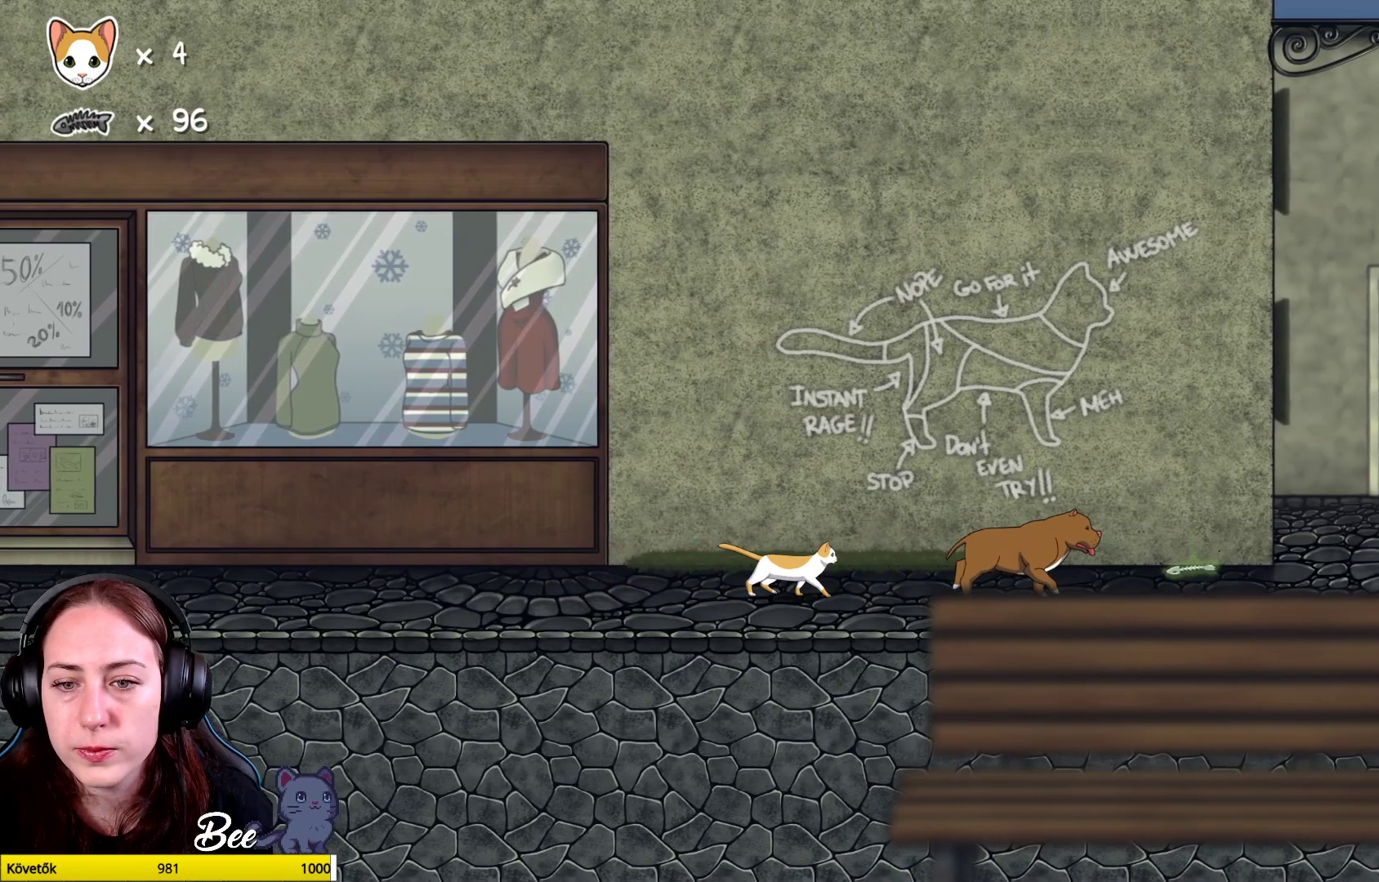
{"buttons": [], "left_stick": "center", "right_stick": "center", "events": []}
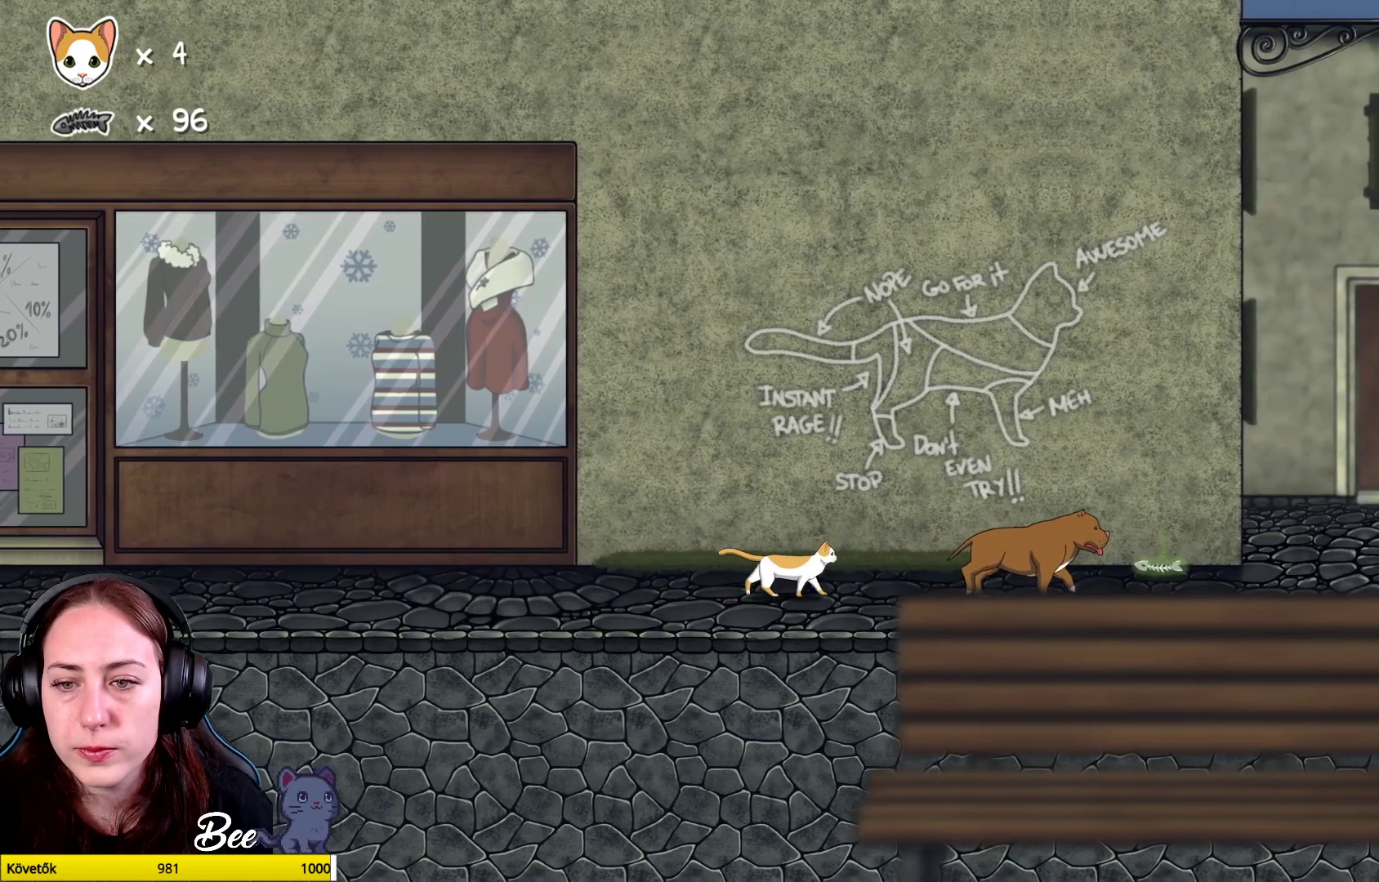
{"buttons": [], "left_stick": "center", "right_stick": "center", "events": []}
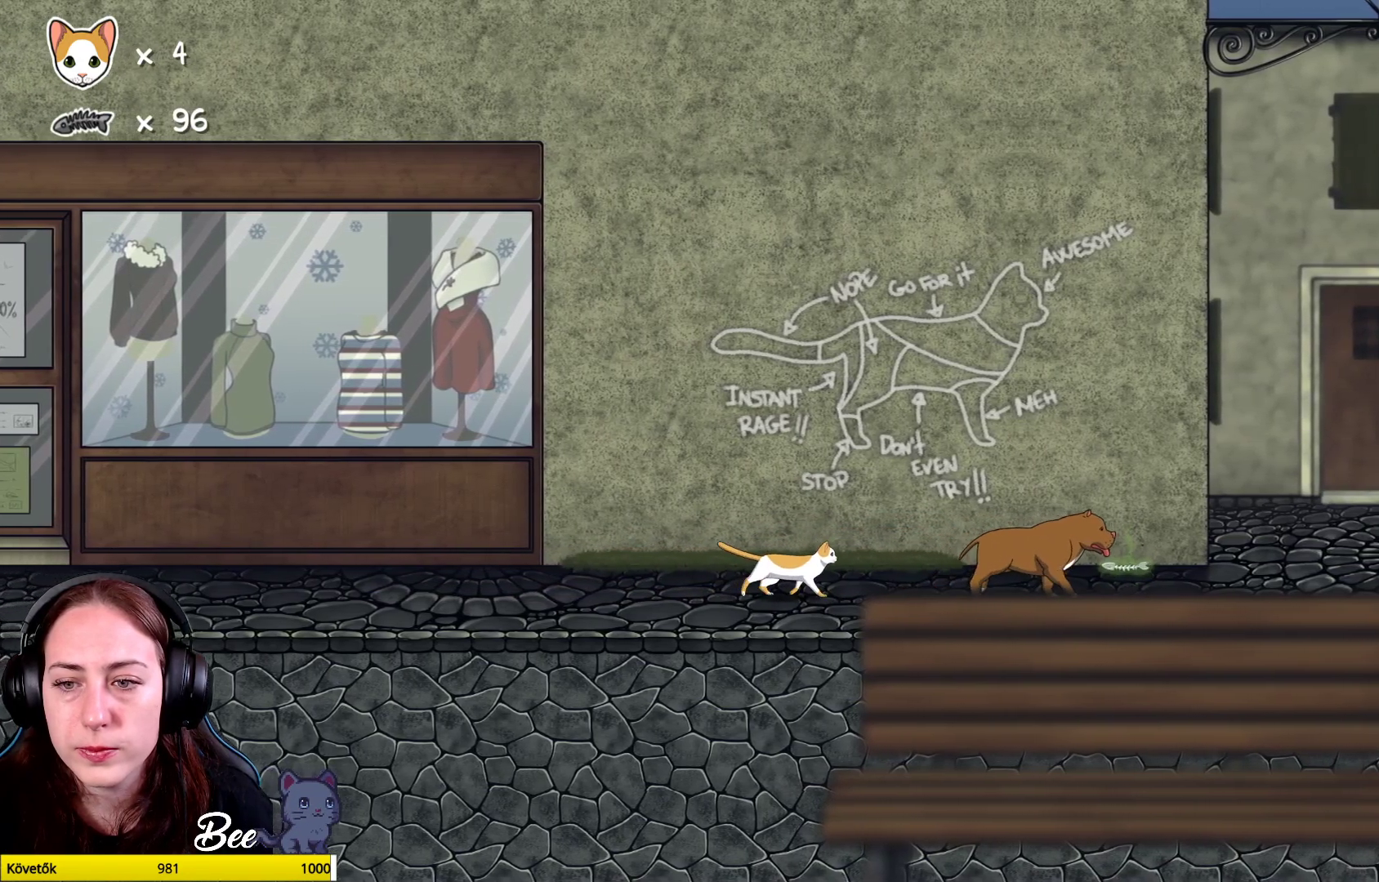
{"buttons": [], "left_stick": "center", "right_stick": "center", "events": []}
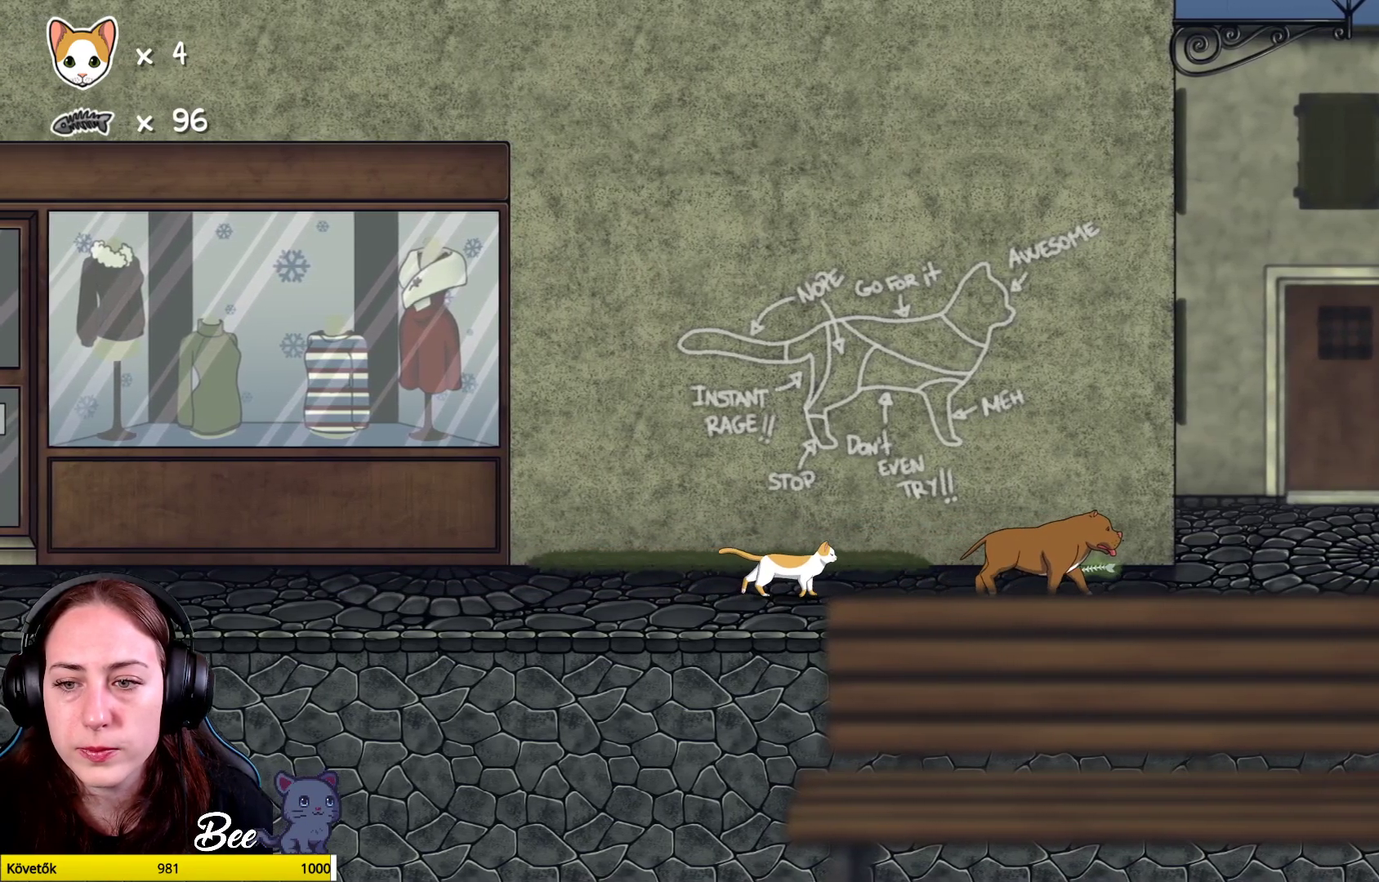
{"buttons": [], "left_stick": "center", "right_stick": "center", "events": []}
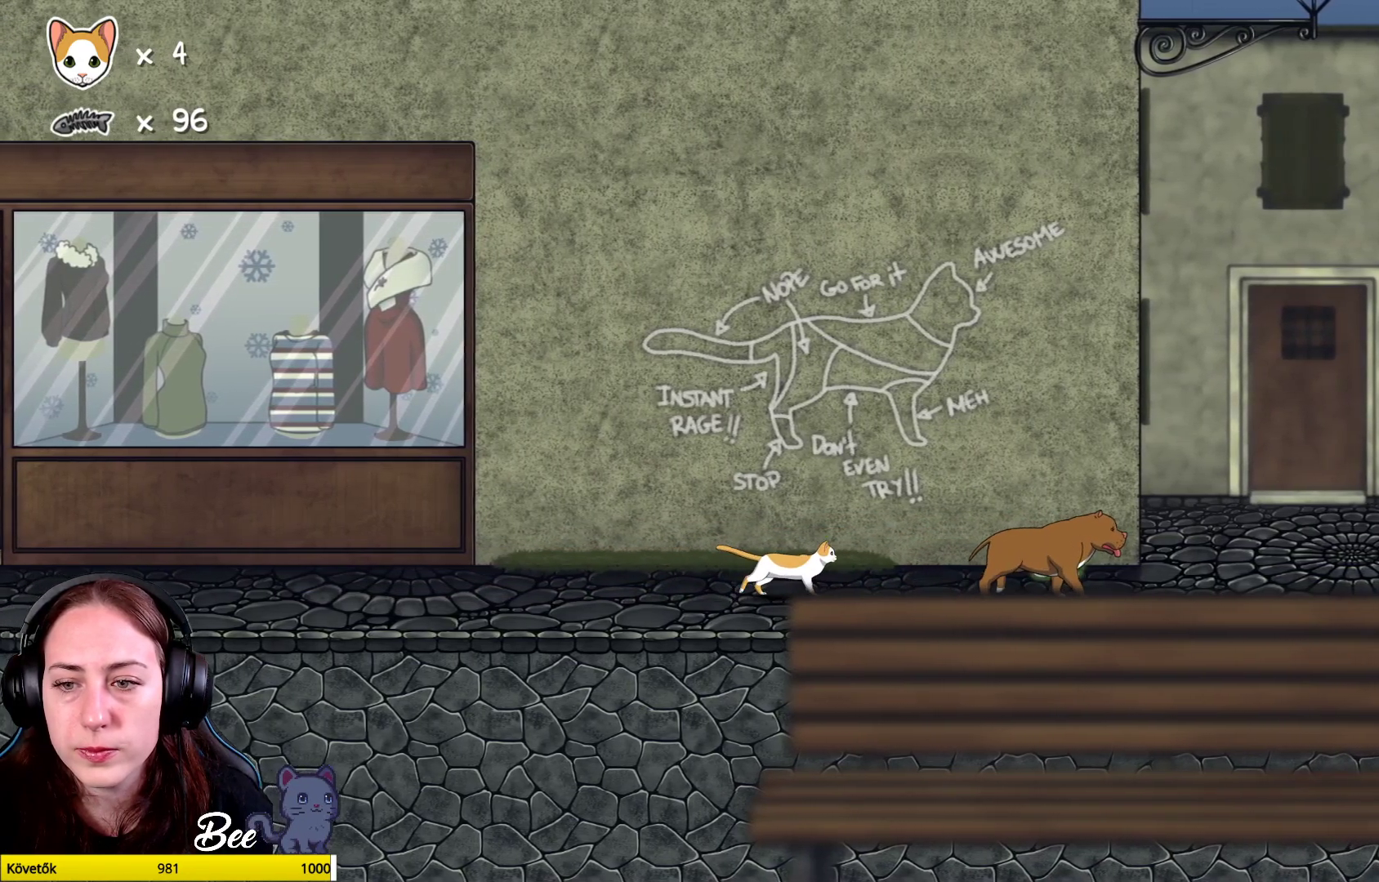
{"buttons": [], "left_stick": "center", "right_stick": "center", "events": []}
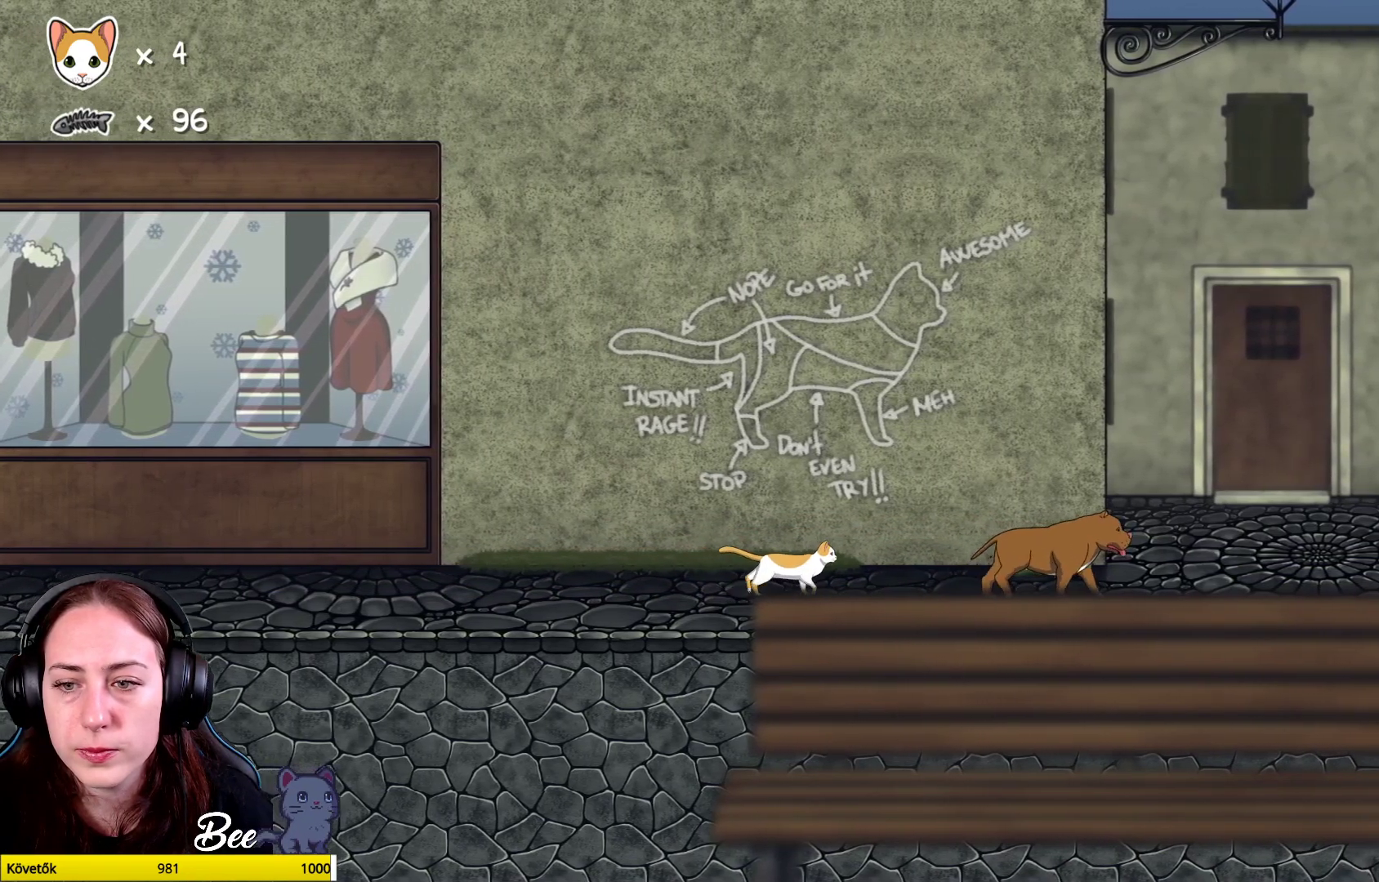
{"buttons": [], "left_stick": "center", "right_stick": "center", "events": []}
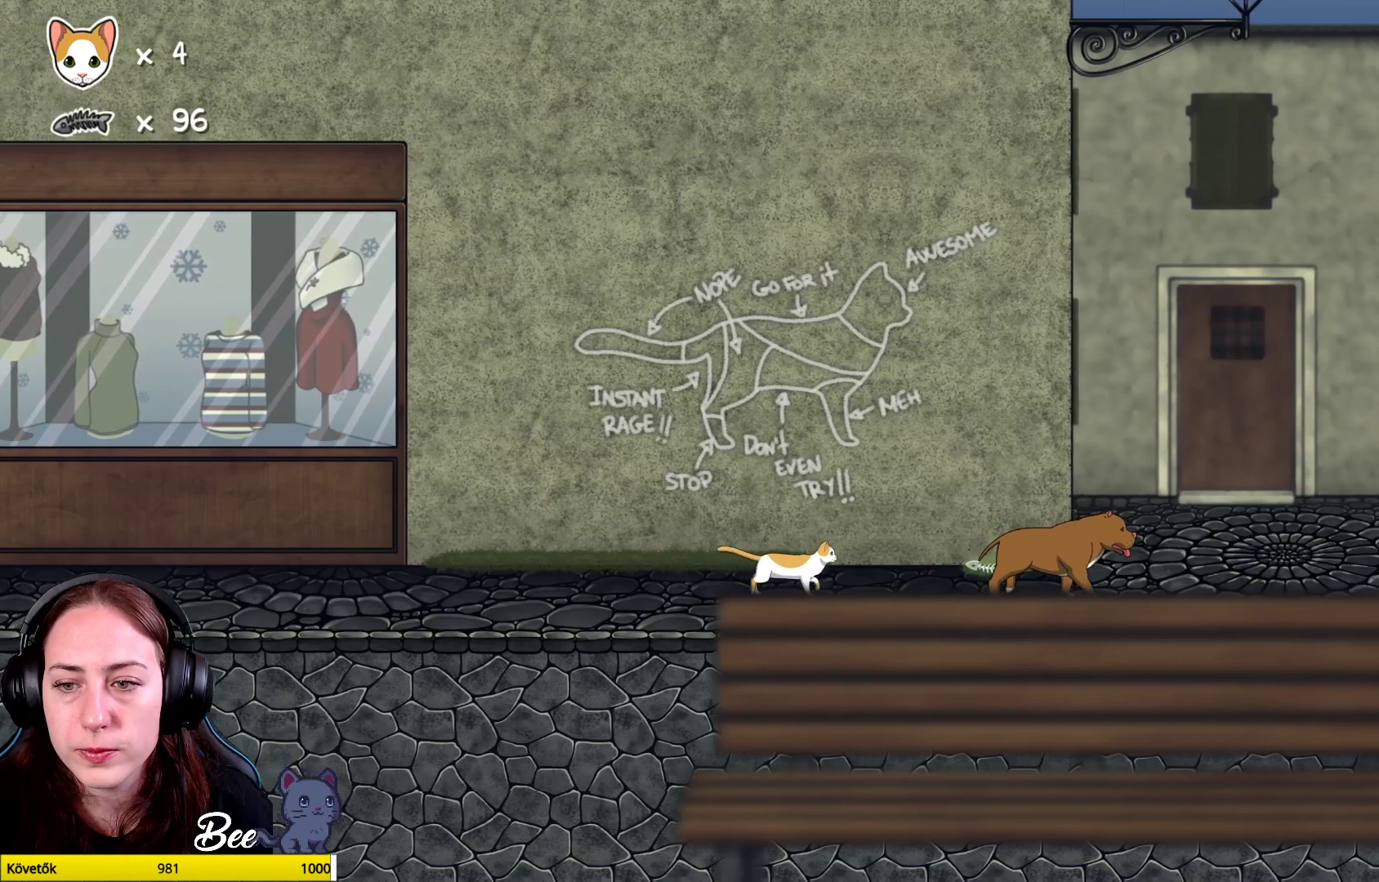
{"buttons": [], "left_stick": "center", "right_stick": "center", "events": []}
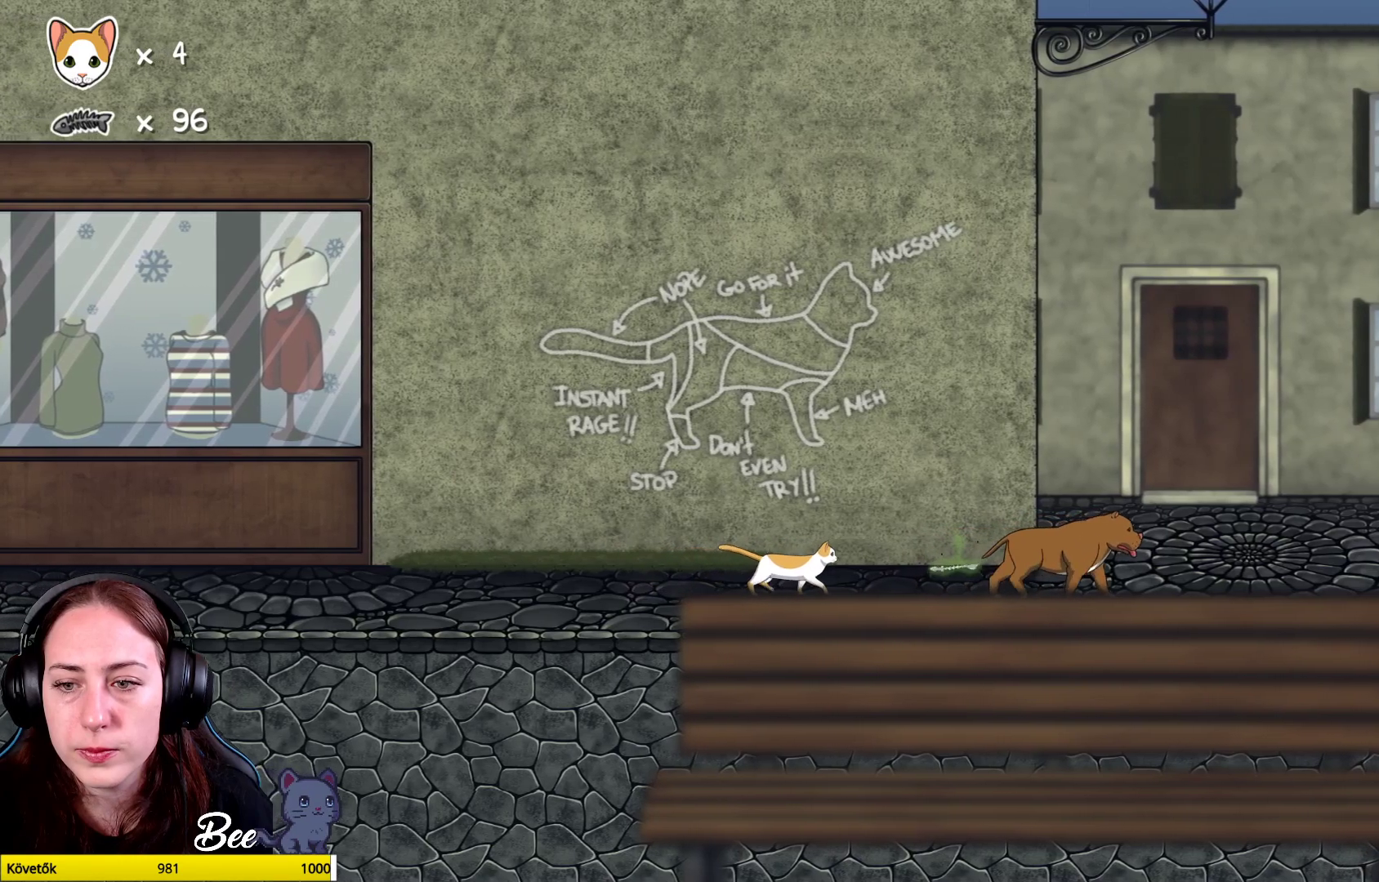
{"buttons": [], "left_stick": "center", "right_stick": "center", "events": [[67, "Y", "down"], [167, "Y", "up"]]}